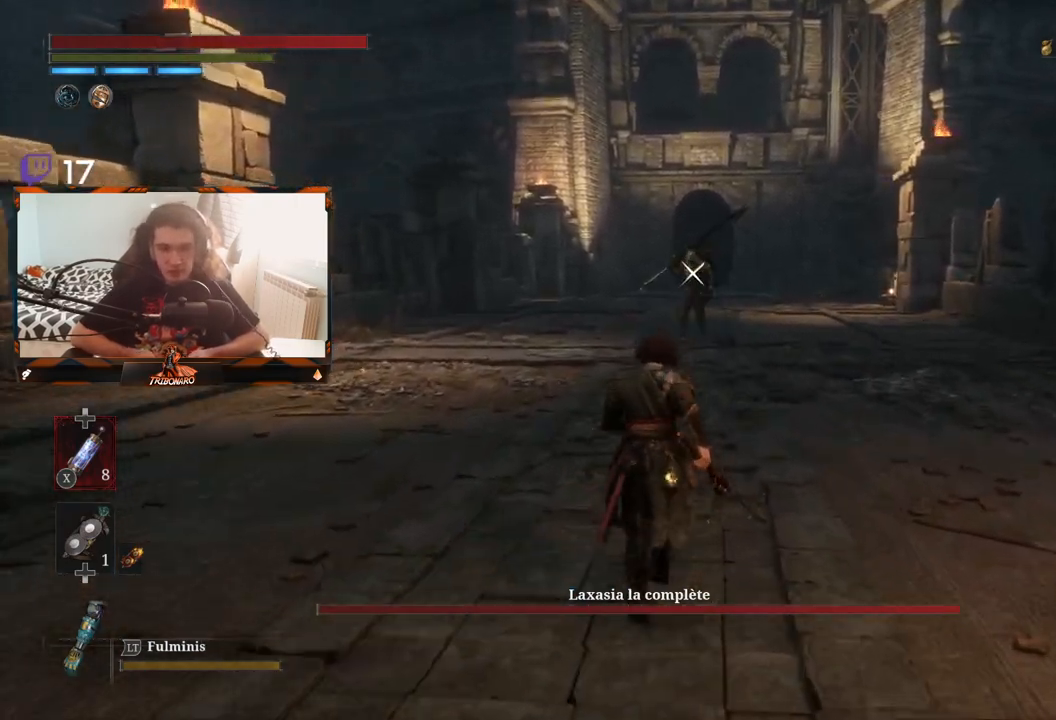
Gameplay with a controller (Xbox layout); each line is a JSON object with the inputs held at the frame after it. "events" lists button and stick changes between this image and that frame as [ms after this image, input, new state], when the widget could be followed in between.
{"buttons": [], "left_stick": "up", "right_stick": "center", "events": []}
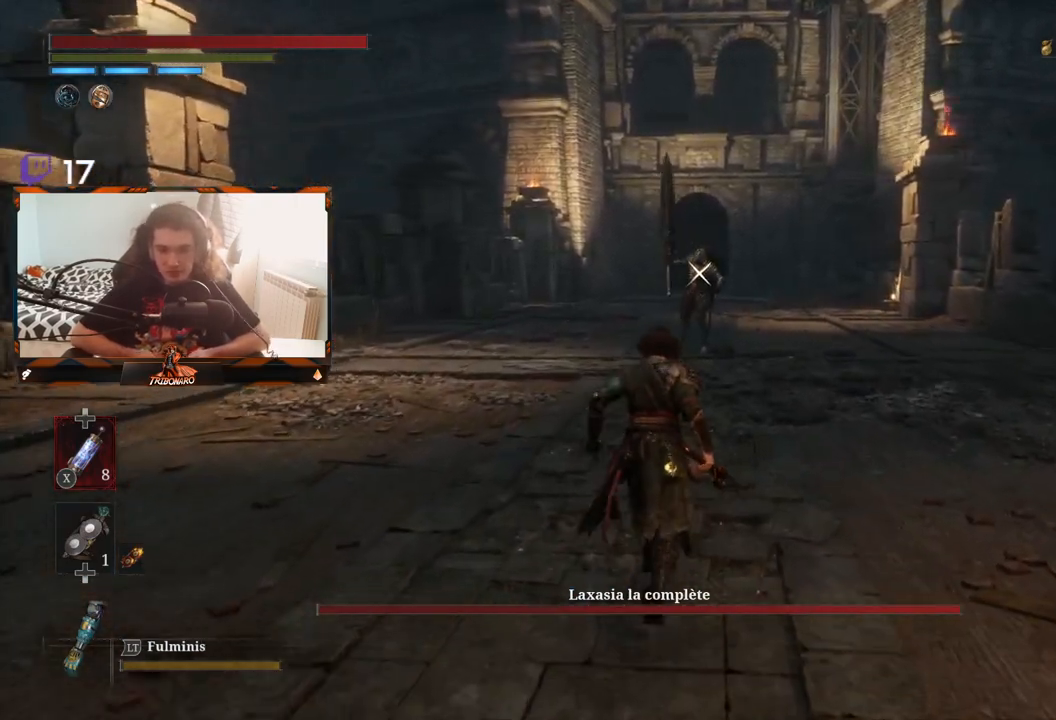
{"buttons": [], "left_stick": "up", "right_stick": "center", "events": []}
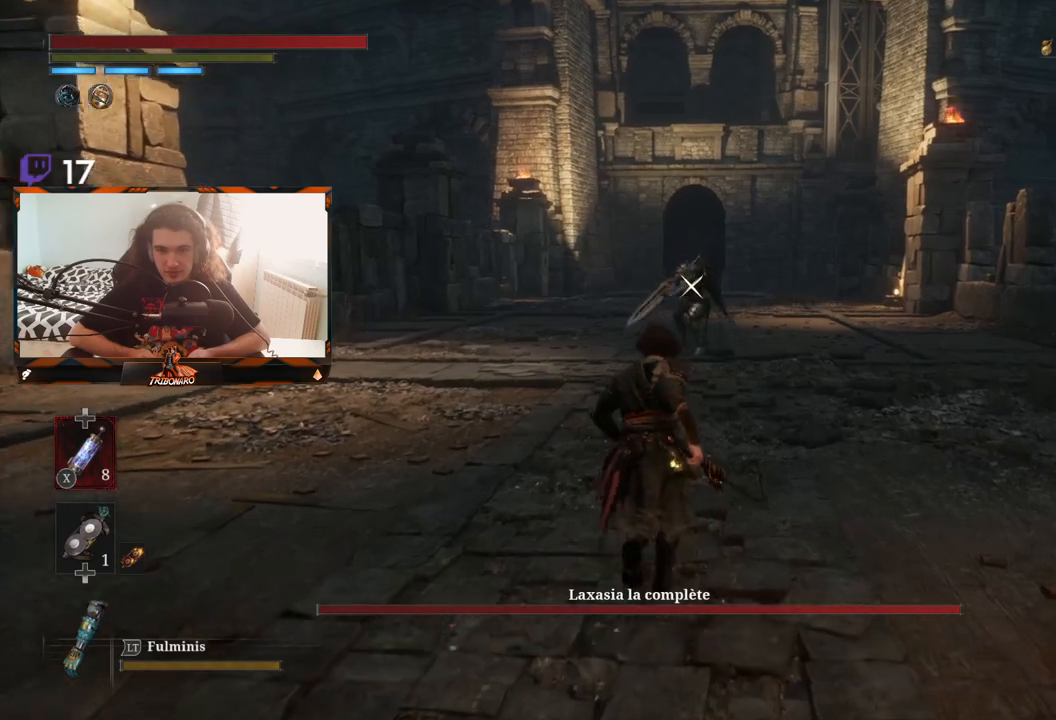
{"buttons": [], "left_stick": "up", "right_stick": "center", "events": []}
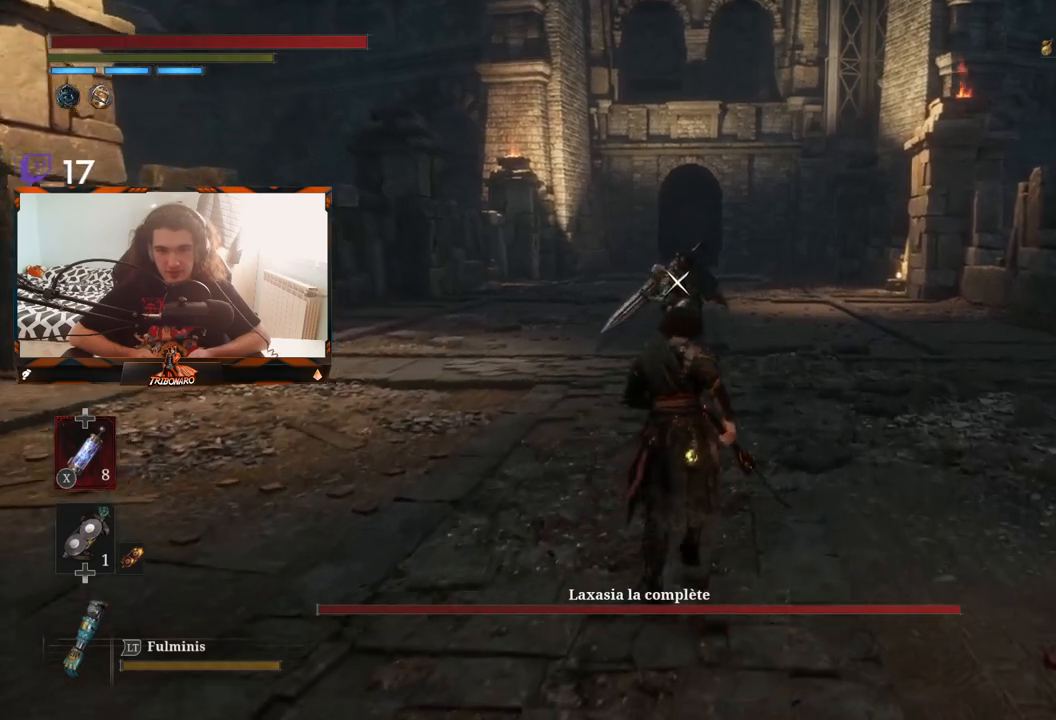
{"buttons": [], "left_stick": "center", "right_stick": "center", "events": [[300, "left_stick", "center"]]}
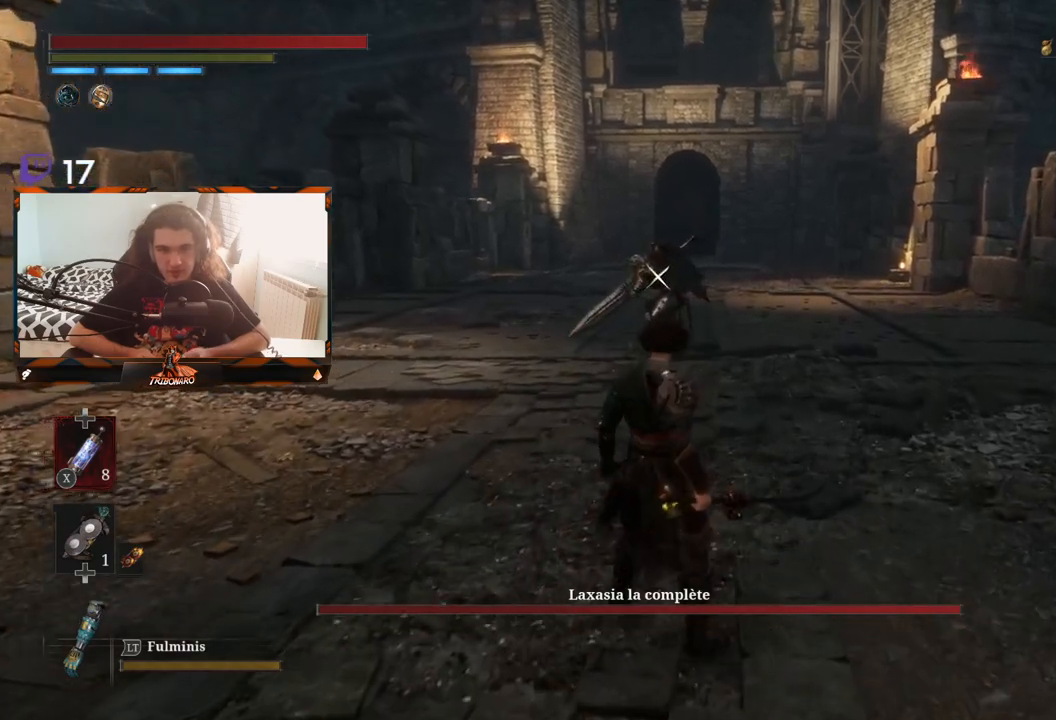
{"buttons": [], "left_stick": "center", "right_stick": "center", "events": []}
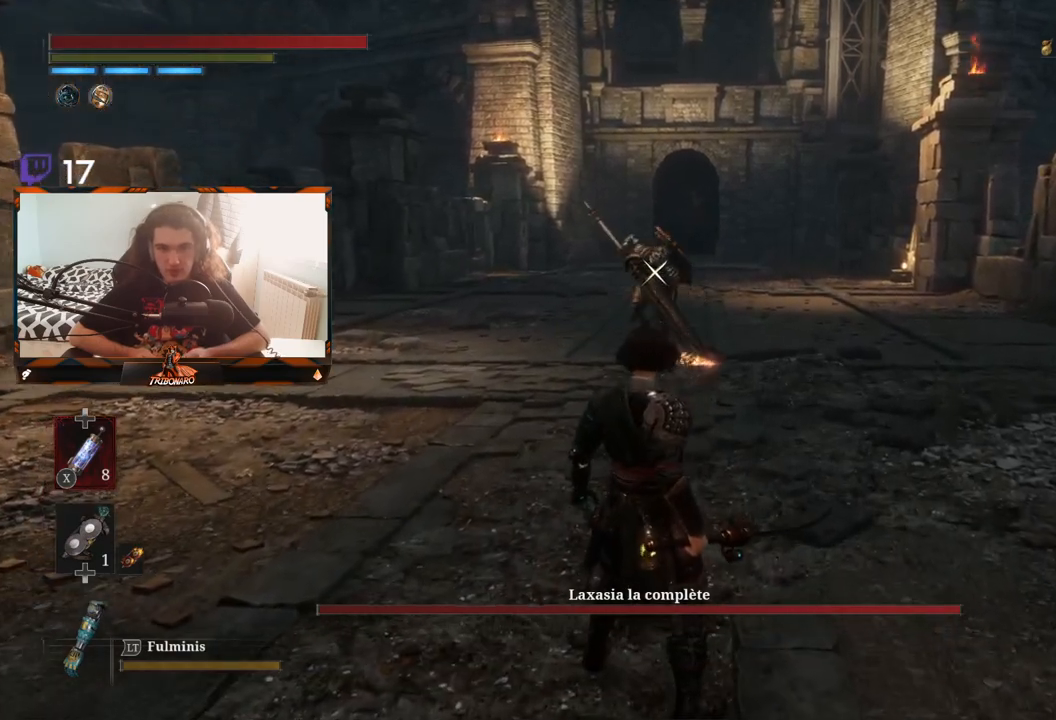
{"buttons": [], "left_stick": "center", "right_stick": "center", "events": []}
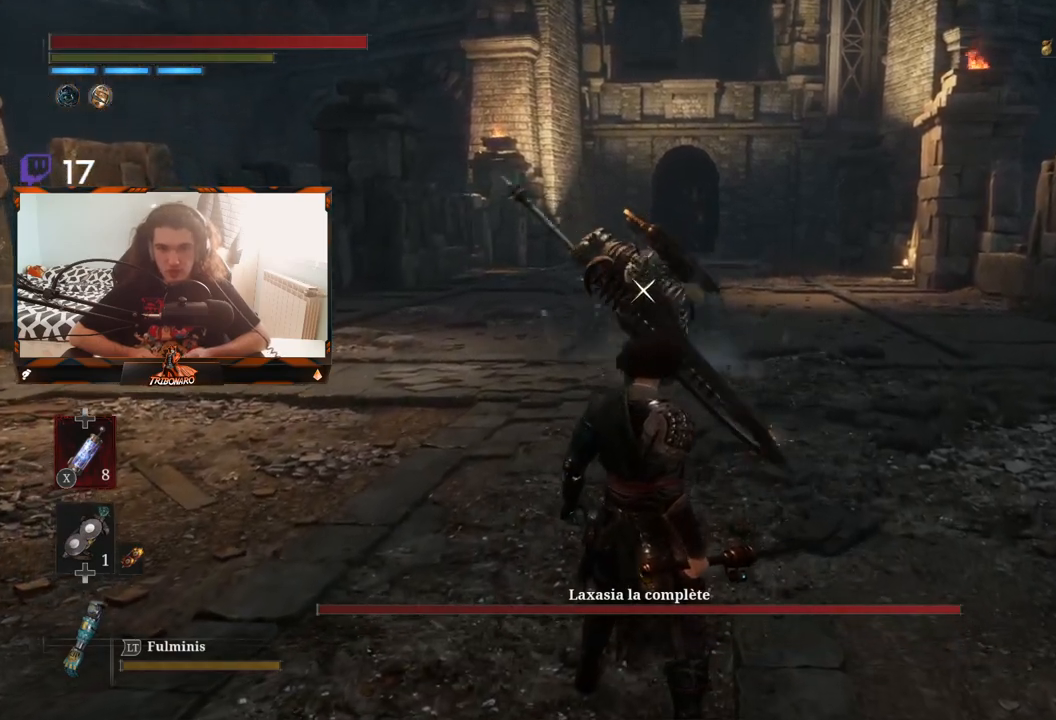
{"buttons": [], "left_stick": "center", "right_stick": "center", "events": []}
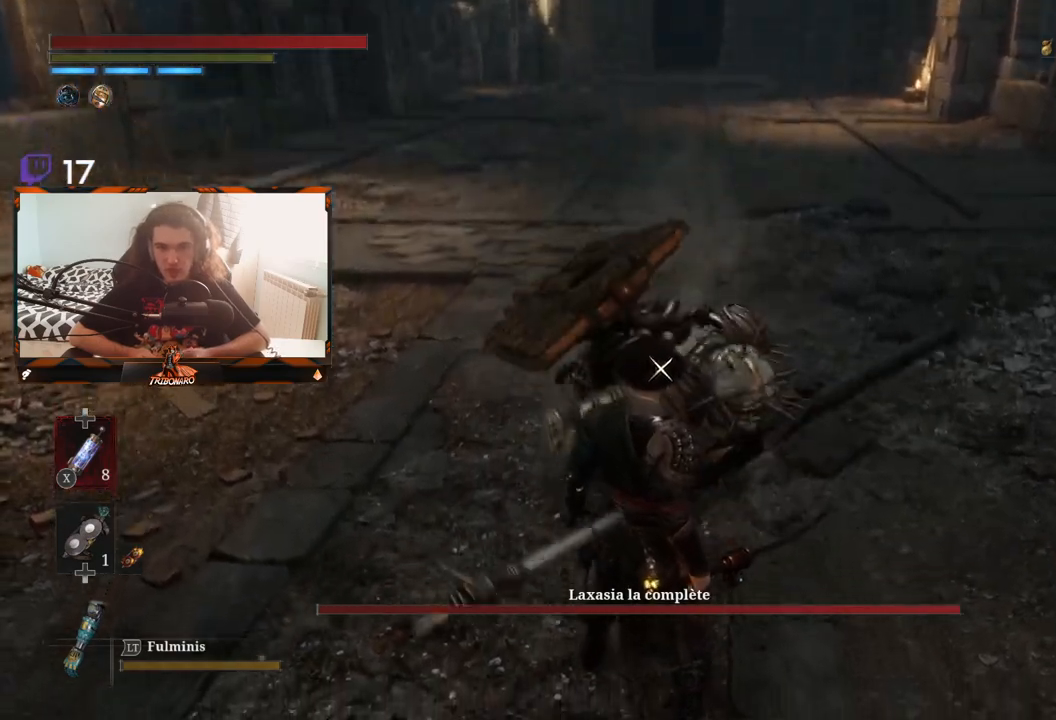
{"buttons": [], "left_stick": "center", "right_stick": "center", "events": [[283, "L1", "down"], [483, "L1", "up"]]}
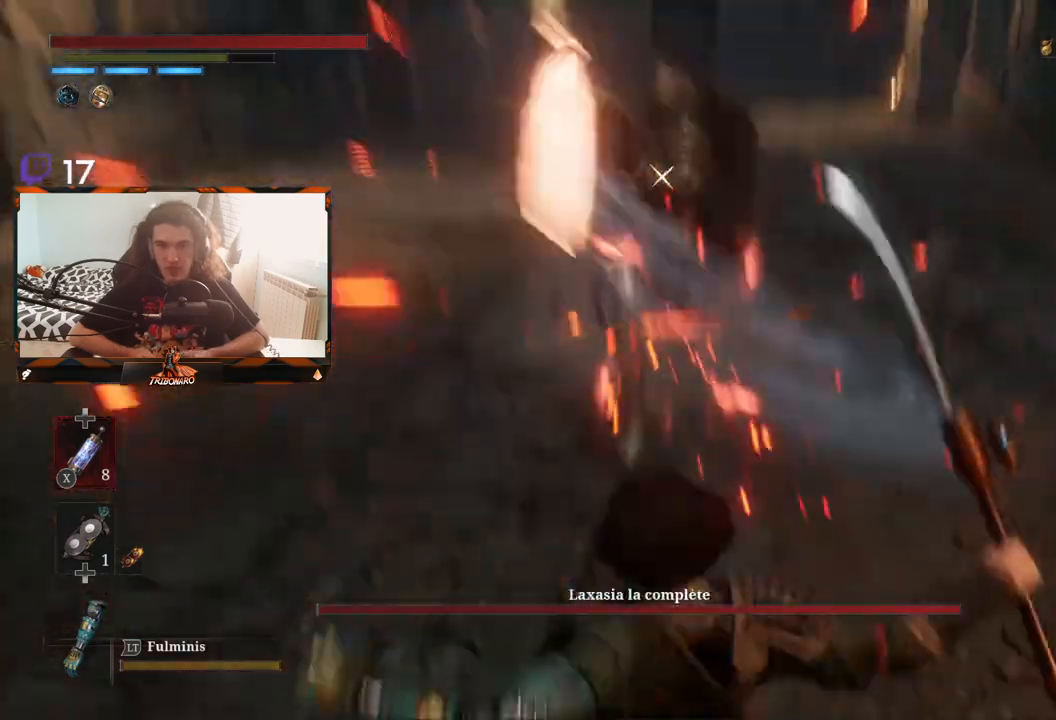
{"buttons": ["R1"], "left_stick": "up", "right_stick": "center", "events": [[217, "left_stick", "up"], [500, "R1", "down"]]}
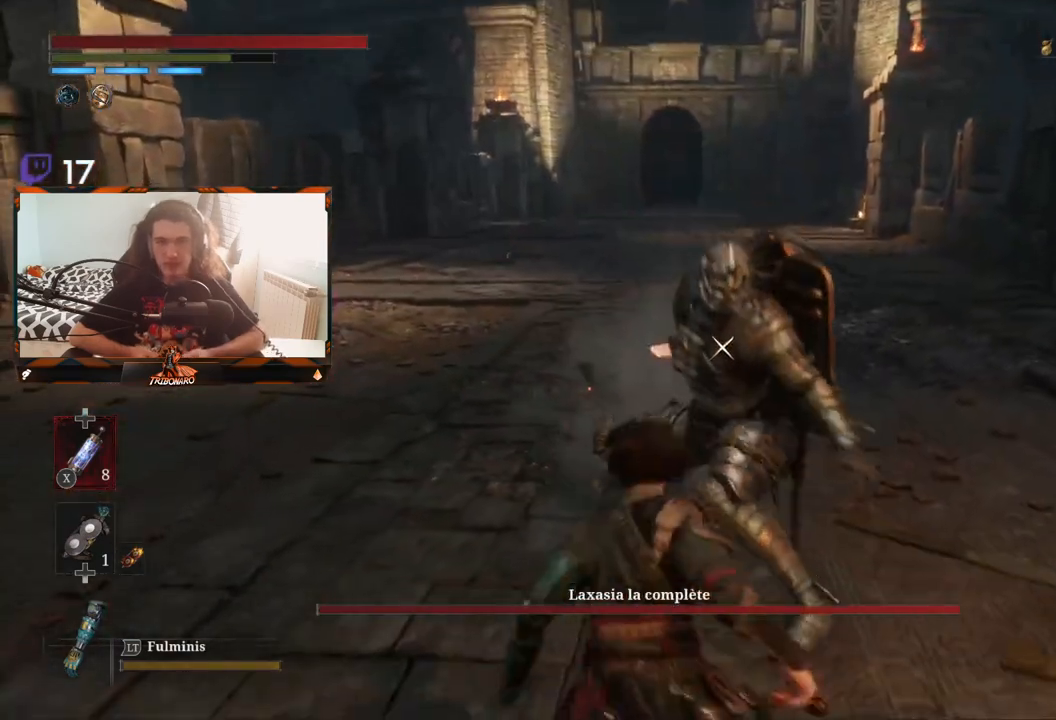
{"buttons": [], "left_stick": "center", "right_stick": "center", "events": [[117, "R1", "up"], [117, "left_stick", "center"]]}
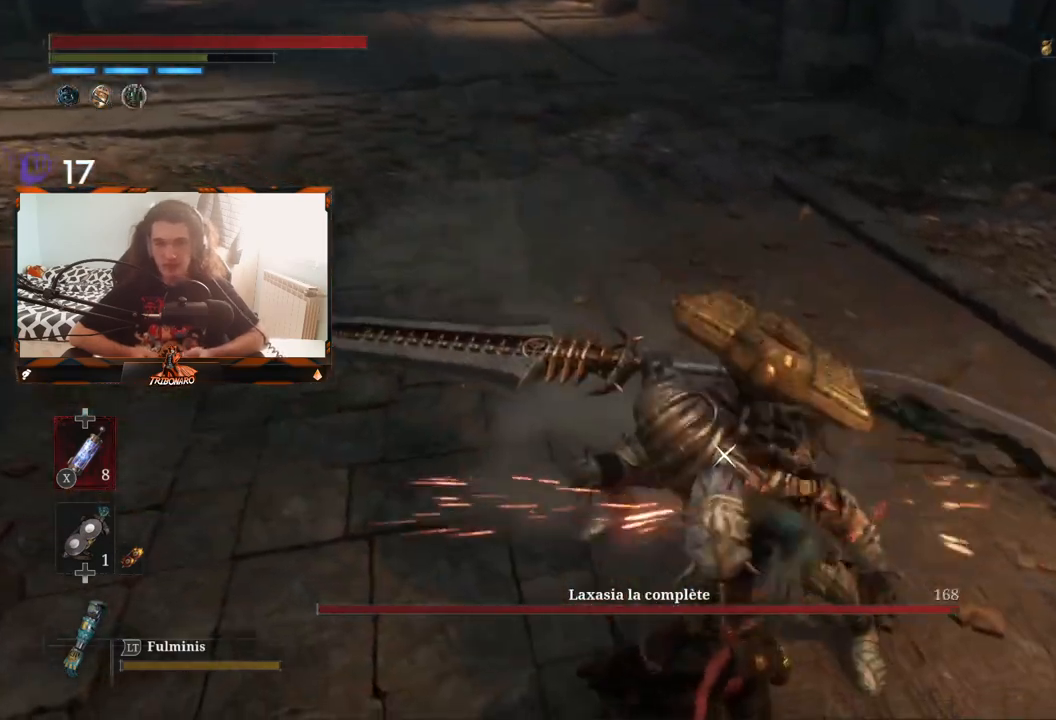
{"buttons": [], "left_stick": "center", "right_stick": "center", "events": [[250, "R1", "down"], [400, "R1", "up"]]}
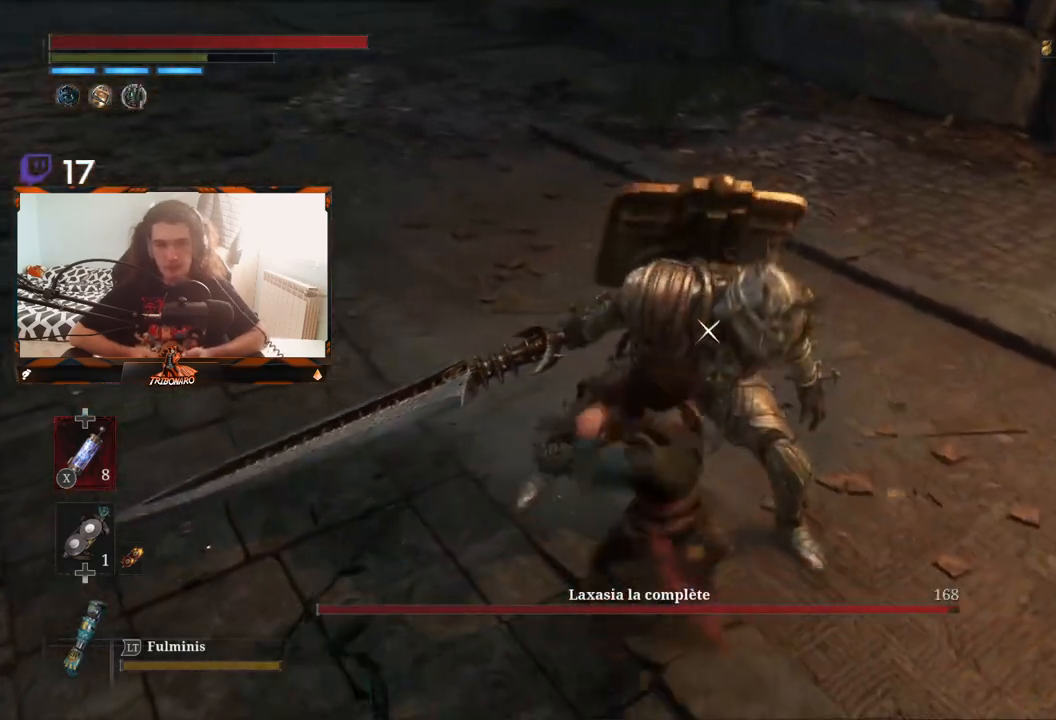
{"buttons": [], "left_stick": "center", "right_stick": "center", "events": []}
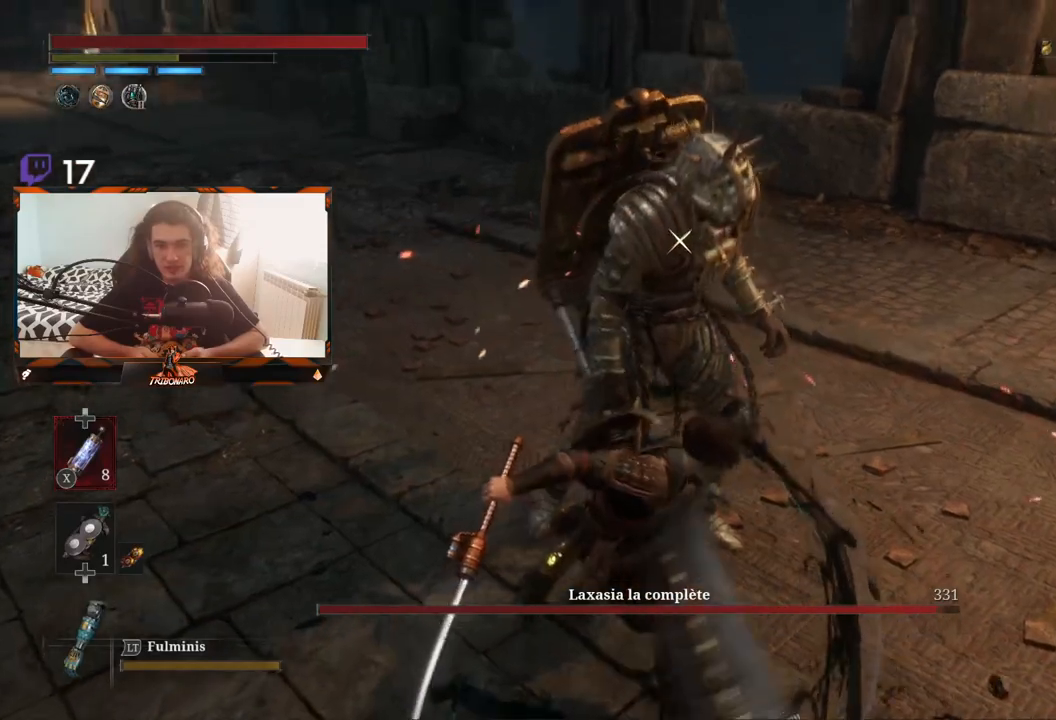
{"buttons": [], "left_stick": "center", "right_stick": "center", "events": [[33, "R1", "down"], [200, "R1", "up"]]}
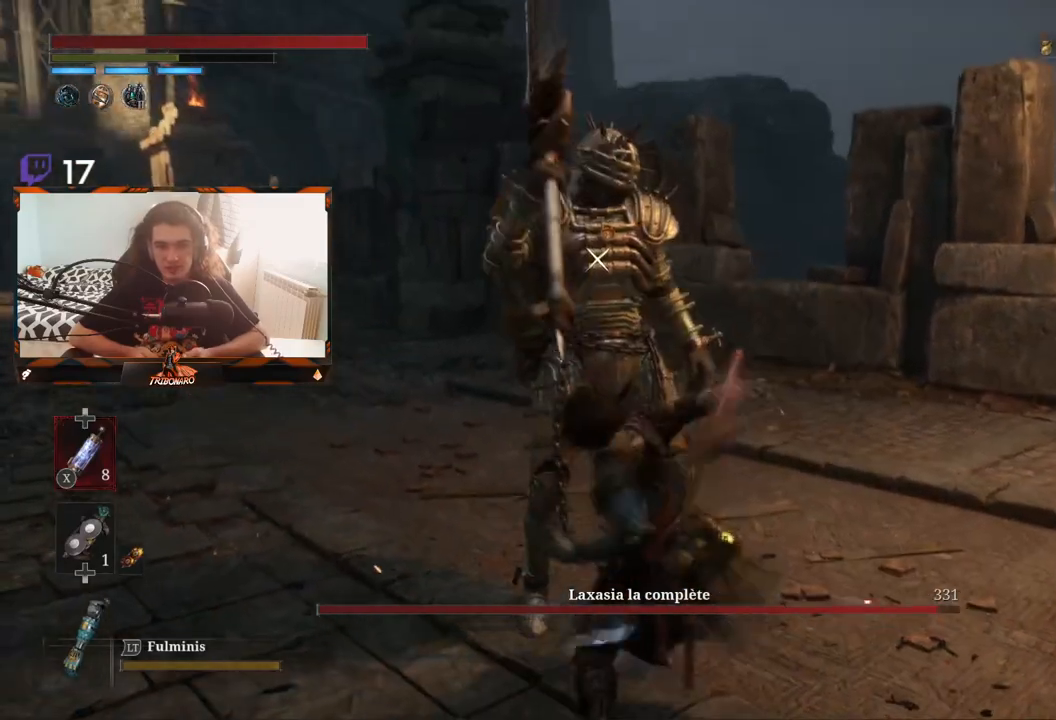
{"buttons": ["R1"], "left_stick": "center", "right_stick": "center", "events": [[383, "R1", "down"]]}
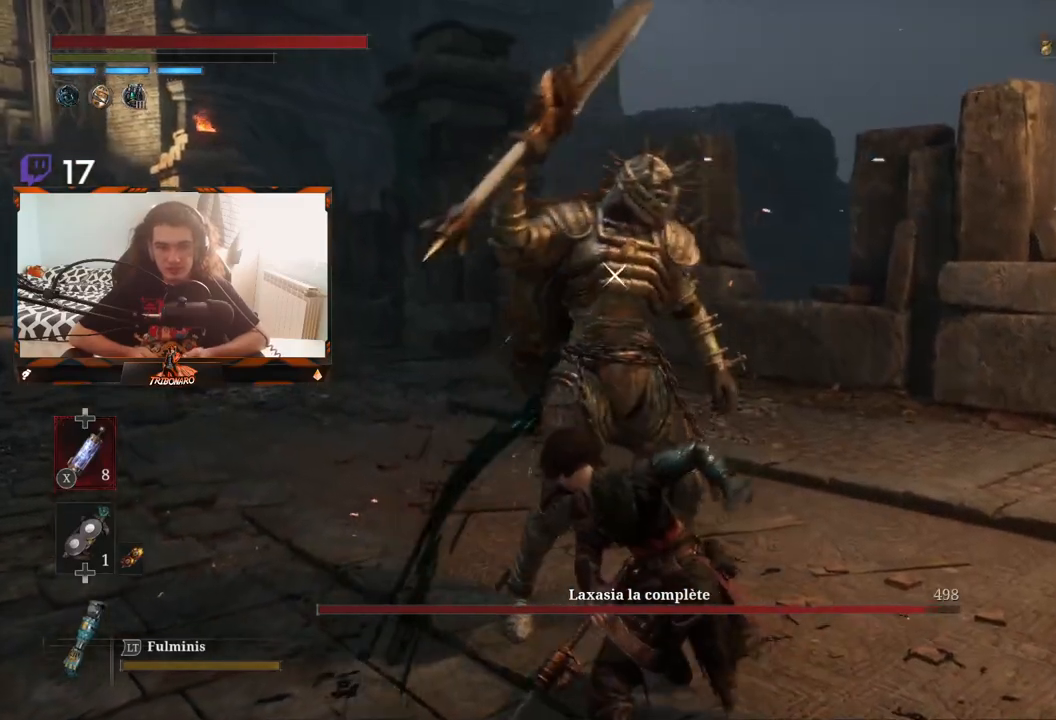
{"buttons": [], "left_stick": "center", "right_stick": "center", "events": [[50, "R1", "up"]]}
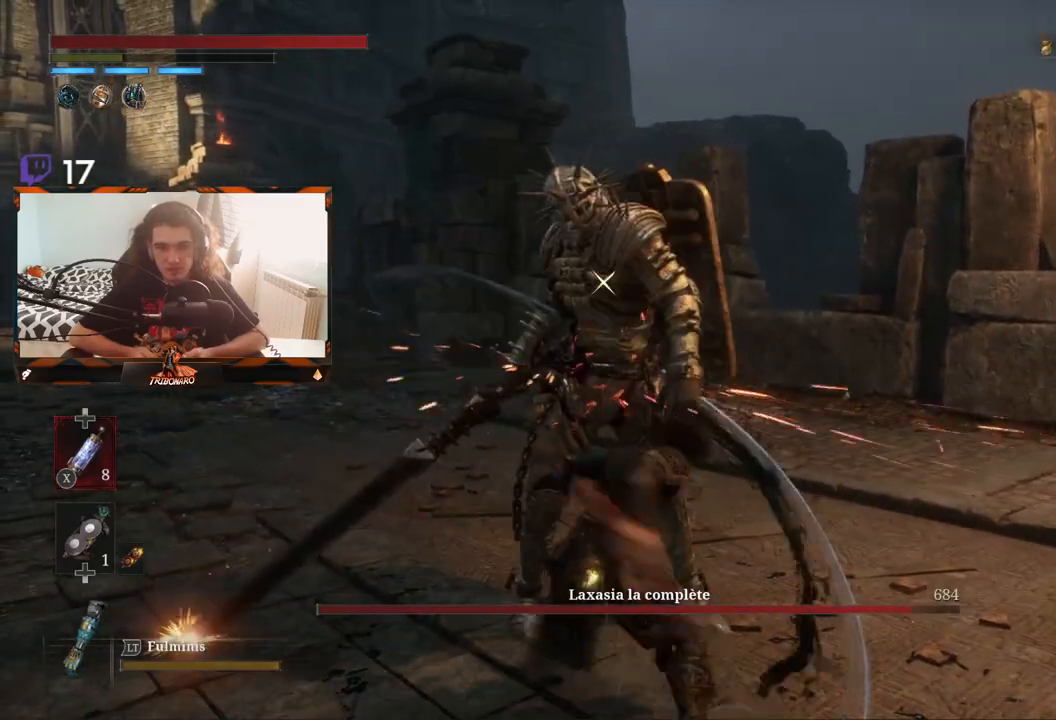
{"buttons": [], "left_stick": "center", "right_stick": "center", "events": [[167, "R1", "down"], [283, "R1", "up"]]}
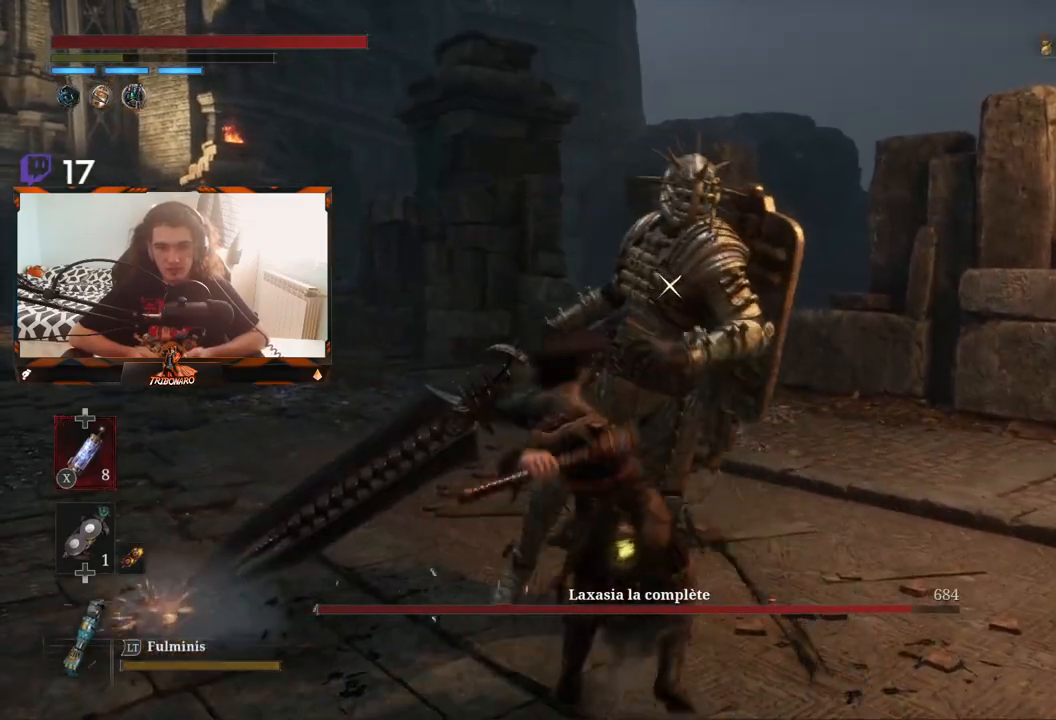
{"buttons": [], "left_stick": "center", "right_stick": "center", "events": []}
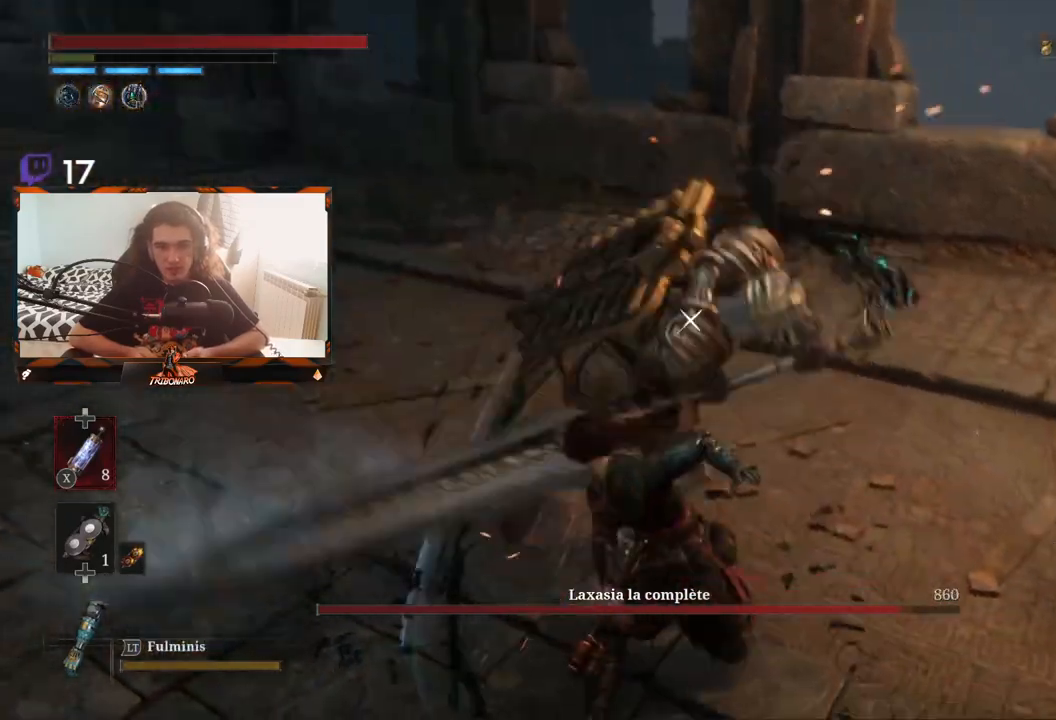
{"buttons": ["L1"], "left_stick": "center", "right_stick": "center", "events": [[467, "L1", "down"]]}
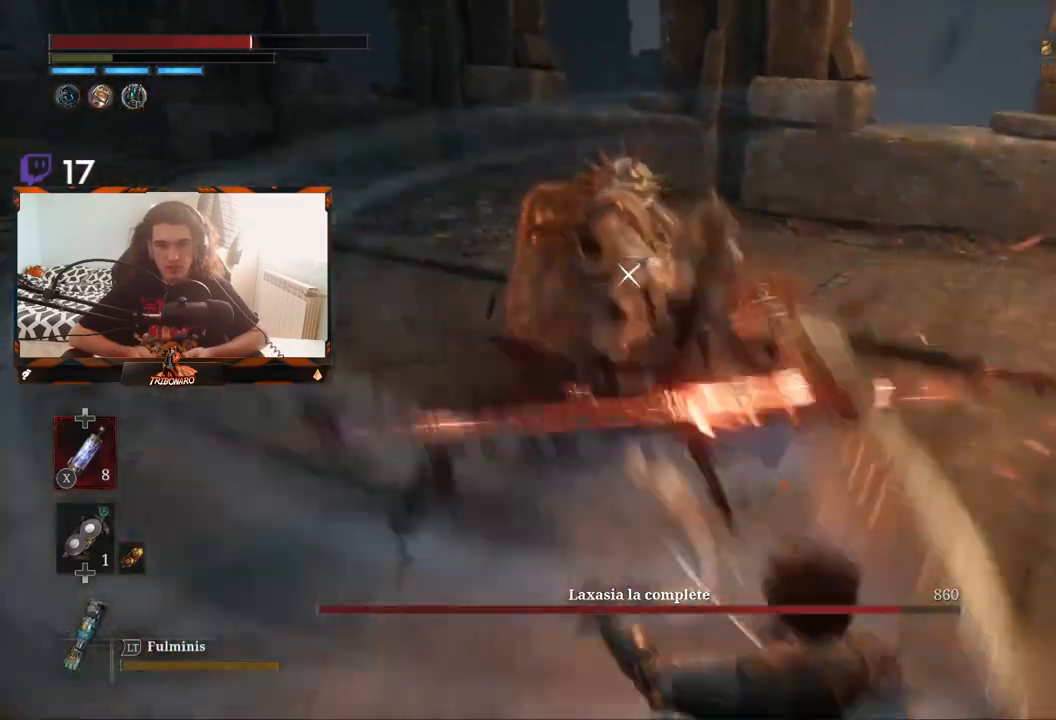
{"buttons": [], "left_stick": "up-left", "right_stick": "center", "events": [[67, "L1", "up"], [400, "left_stick", "up-left"]]}
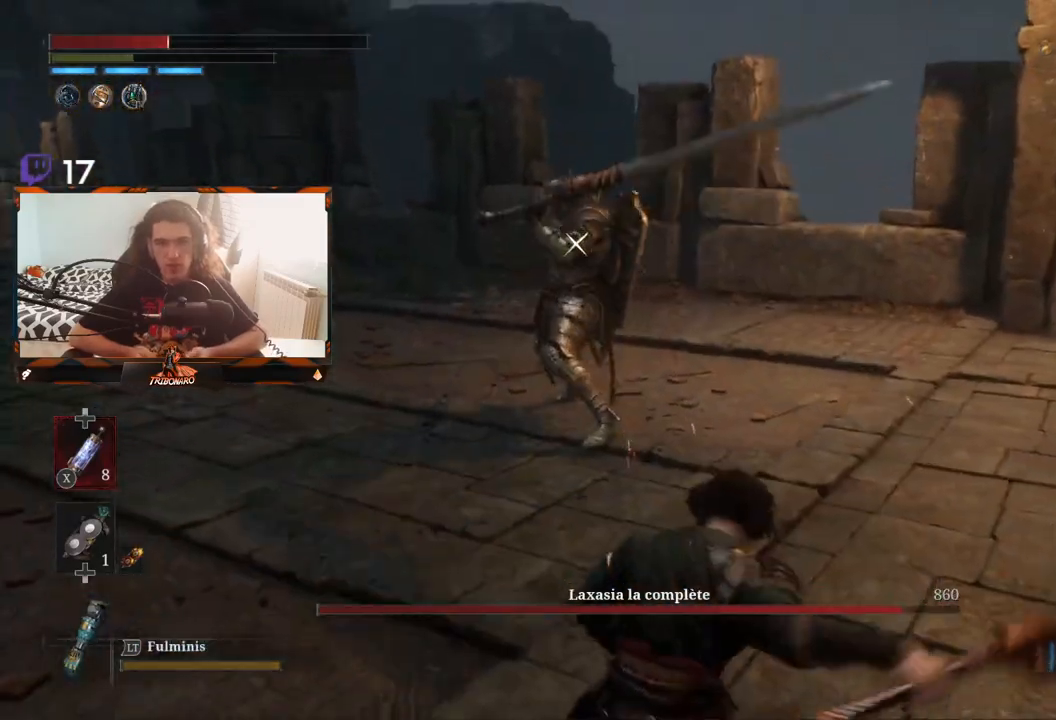
{"buttons": [], "left_stick": "up", "right_stick": "center", "events": [[233, "left_stick", "up"]]}
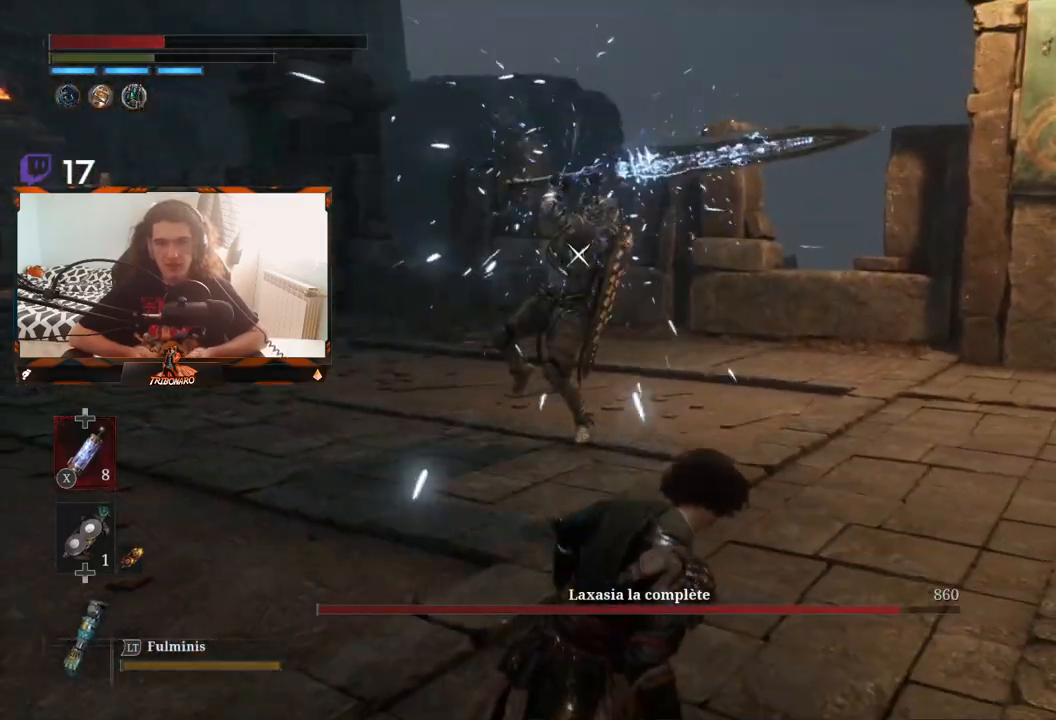
{"buttons": [], "left_stick": "center", "right_stick": "center", "events": [[283, "left_stick", "center"]]}
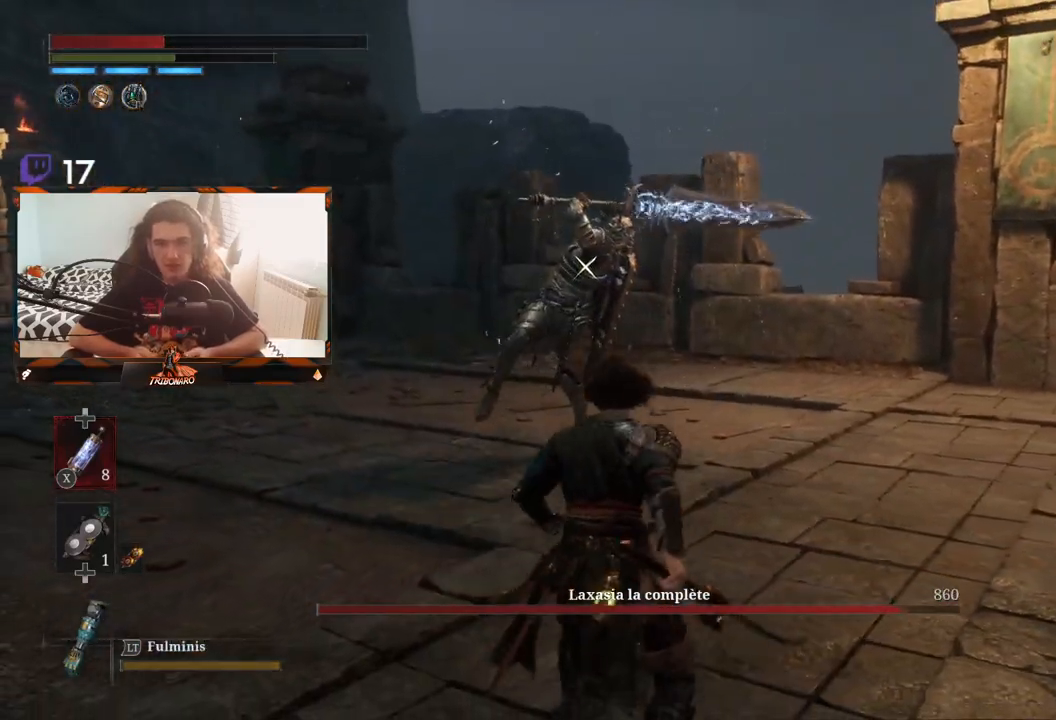
{"buttons": ["L1"], "left_stick": "center", "right_stick": "center", "events": [[500, "L1", "down"]]}
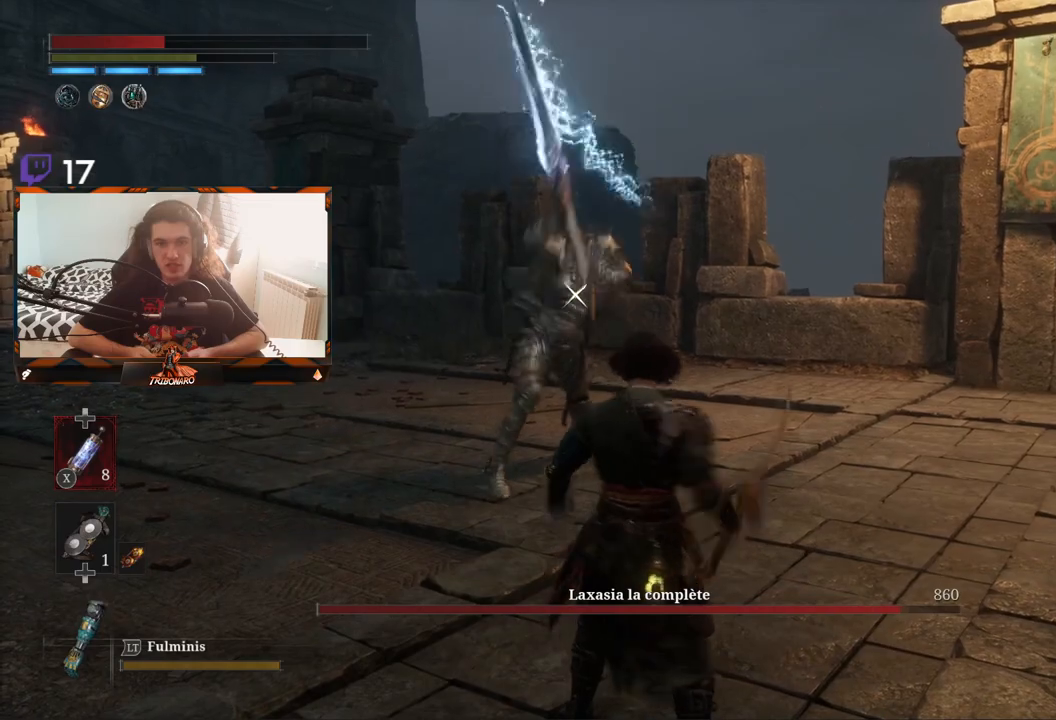
{"buttons": [], "left_stick": "up", "right_stick": "center", "events": [[150, "L1", "up"], [283, "left_stick", "up"]]}
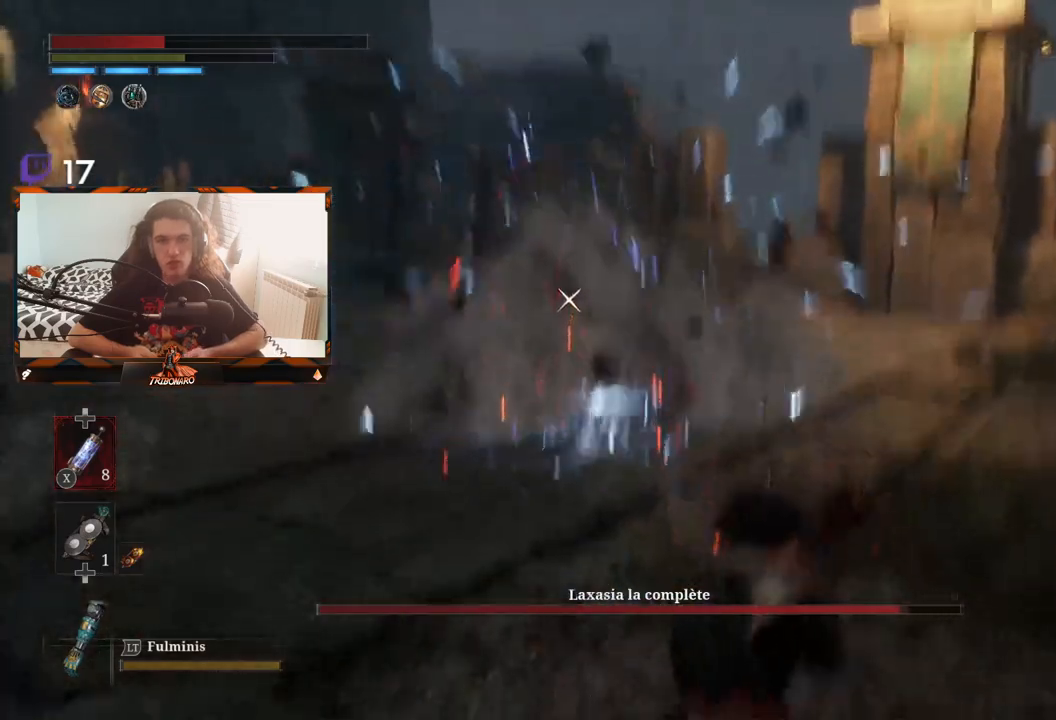
{"buttons": [], "left_stick": "up-left", "right_stick": "center", "events": [[100, "left_stick", "up-left"], [167, "B", "down"], [267, "B", "up"]]}
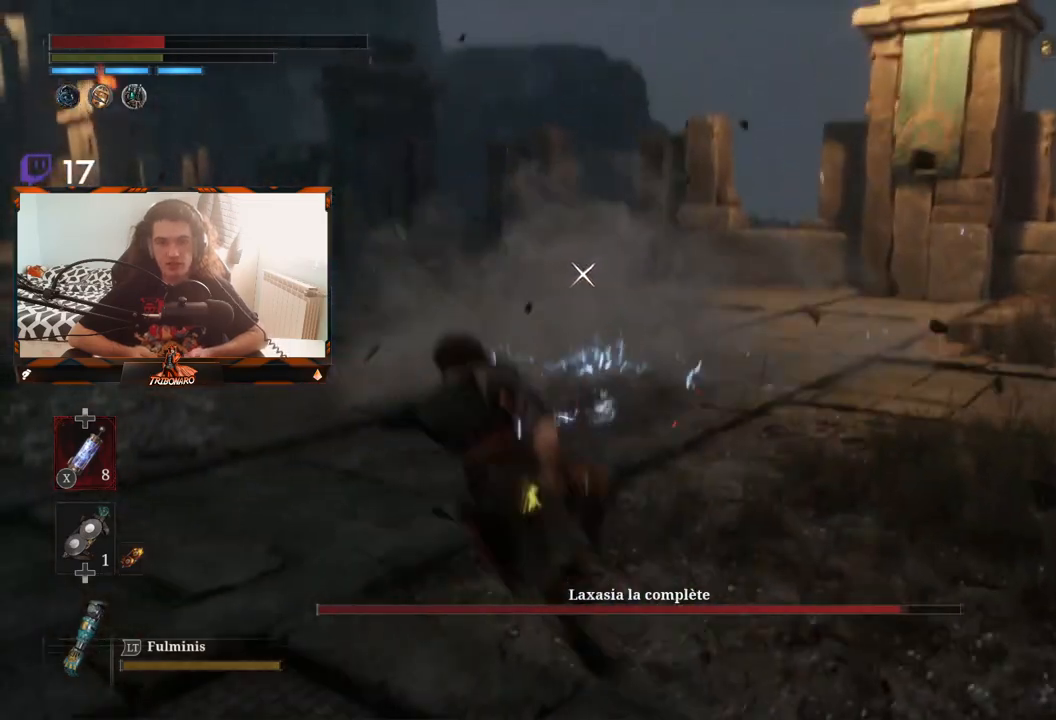
{"buttons": [], "left_stick": "up", "right_stick": "center", "events": [[100, "B", "down"], [200, "B", "up"], [267, "B", "down"], [317, "left_stick", "up"], [333, "B", "up"]]}